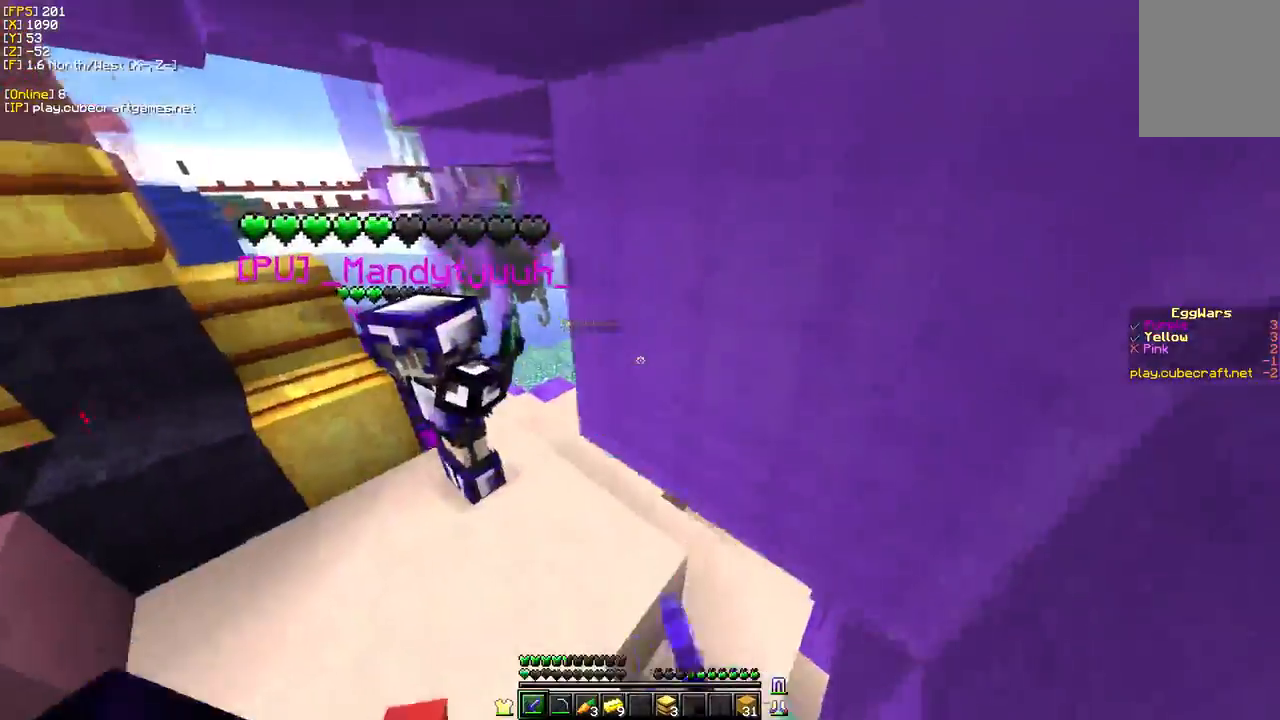
Gameplay with keyboard and mouse; each line is a JSON object with the keys and mouse buttons held at the frame after it. "events" lists presses ("down") and releases ("up") of "a", "d", "s", "w", "mouse_left" and "mouse_right" between this image and that frame as [ms after this image, input, new state], when the widget could be followed in between. "mouse_left", "mouse_right" = the "left", "right" buttons of the "mouse" list. No other keys are recorded. Fast repeated clicks can show as one long hold. Mouse movement is not recorded.
{"keys": ["a", "w"], "mouse": ["left"]}
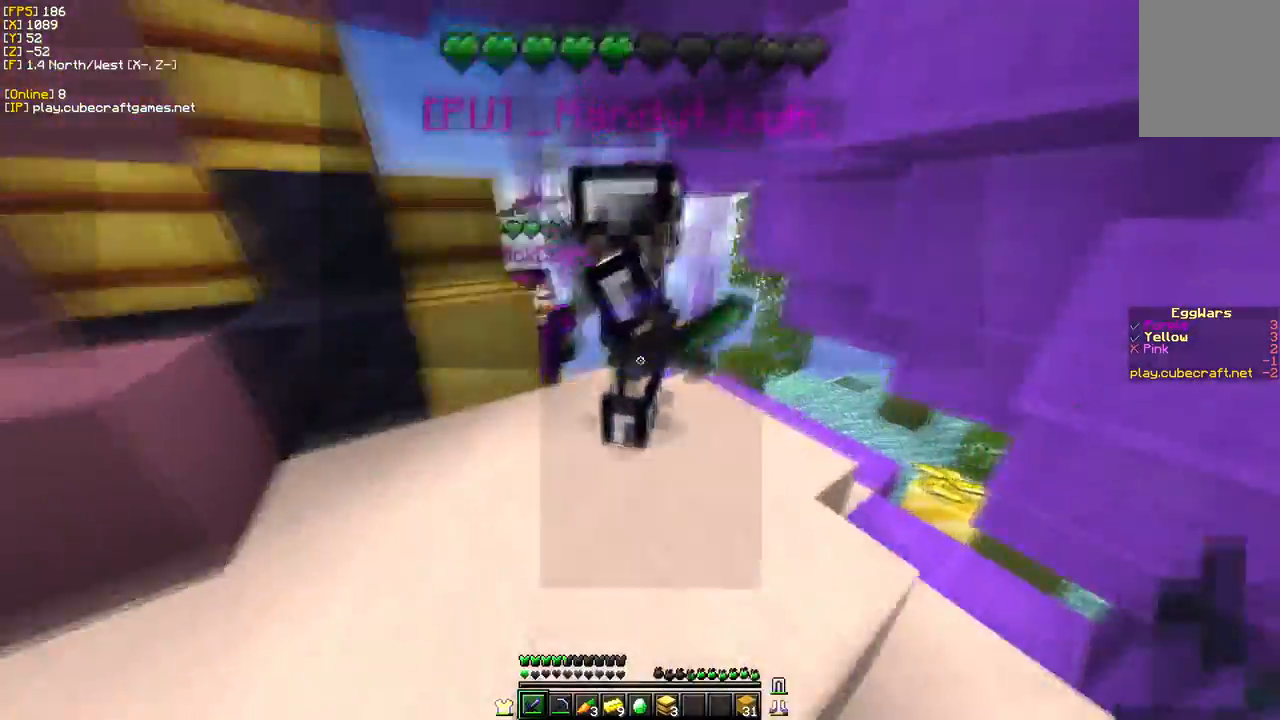
{"keys": ["w"], "mouse": ["left"], "events": [[67, "w", "up"], [200, "w", "down"], [283, "a", "up"]]}
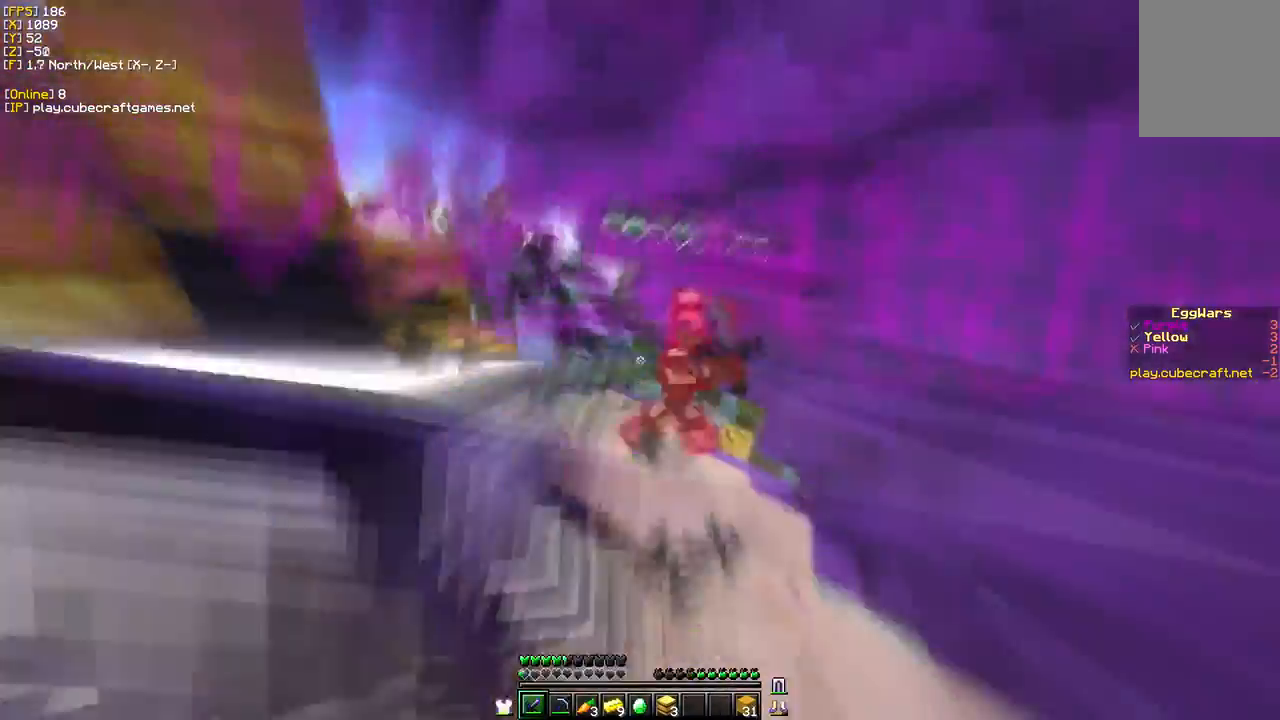
{"keys": ["w"], "mouse": ["left"], "events": []}
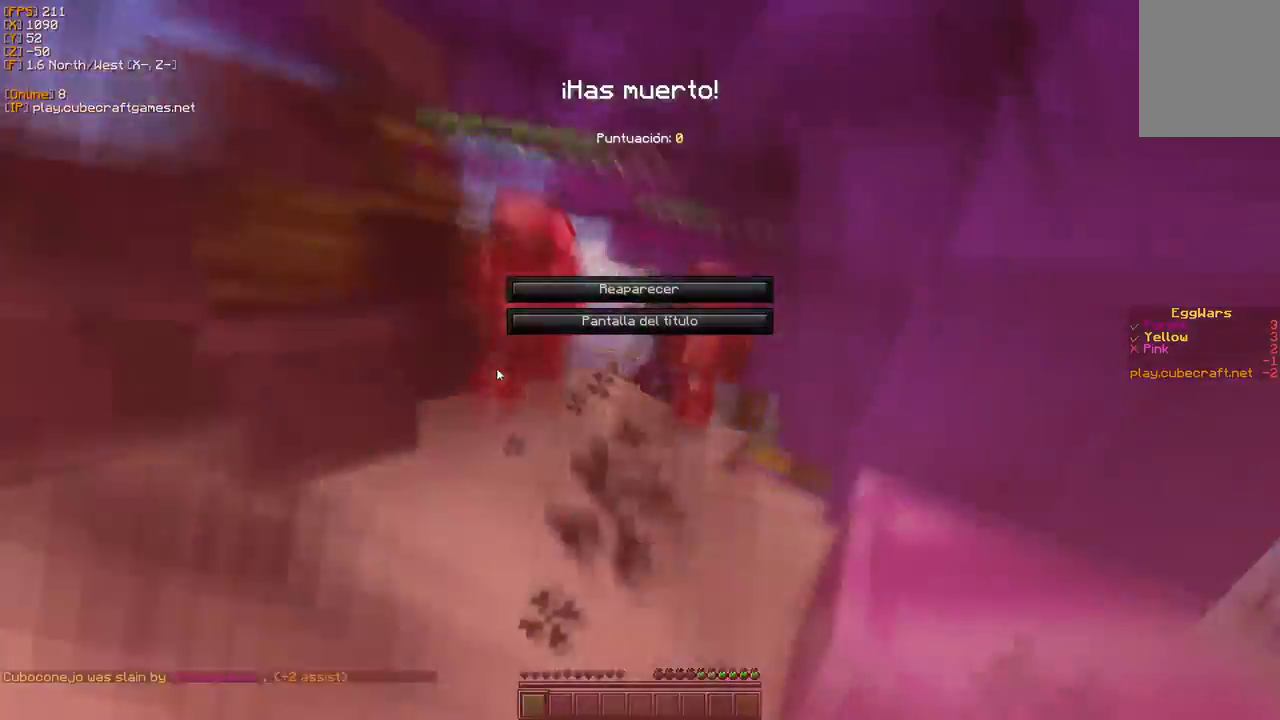
{"keys": ["d", "w"], "mouse": []}
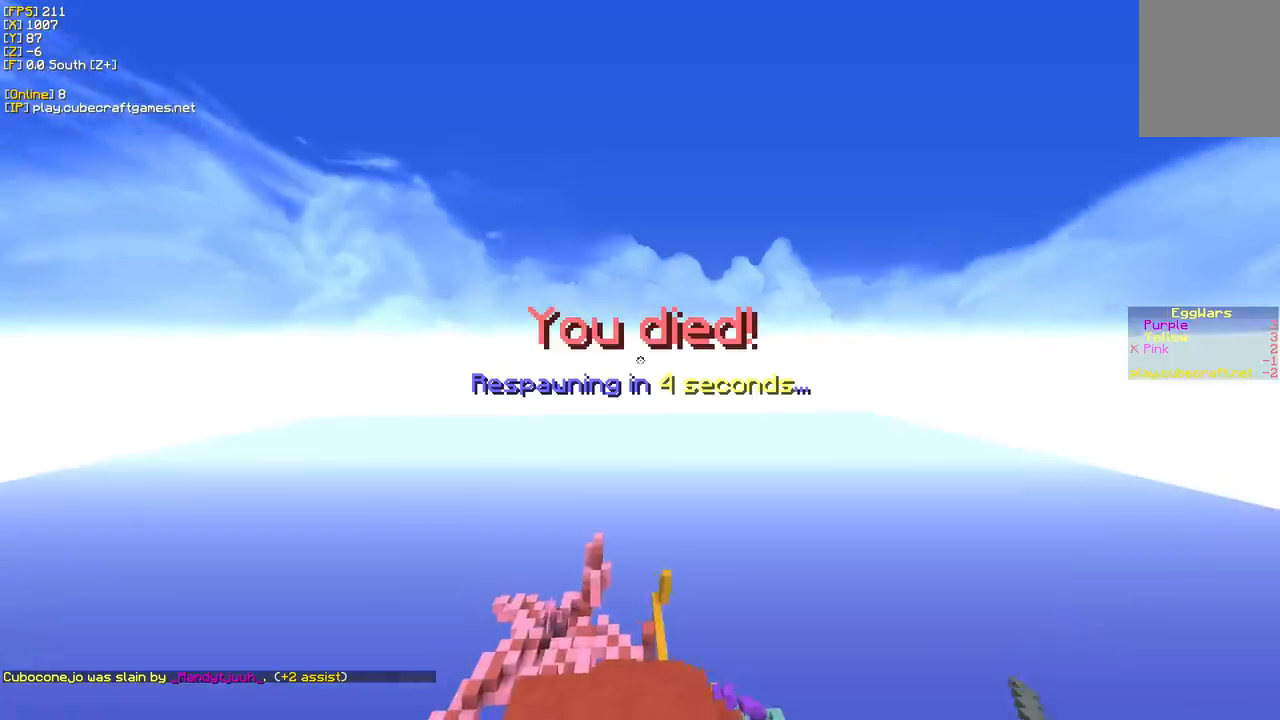
{"keys": [], "mouse": [], "events": [[150, "d", "up"], [167, "w", "up"]]}
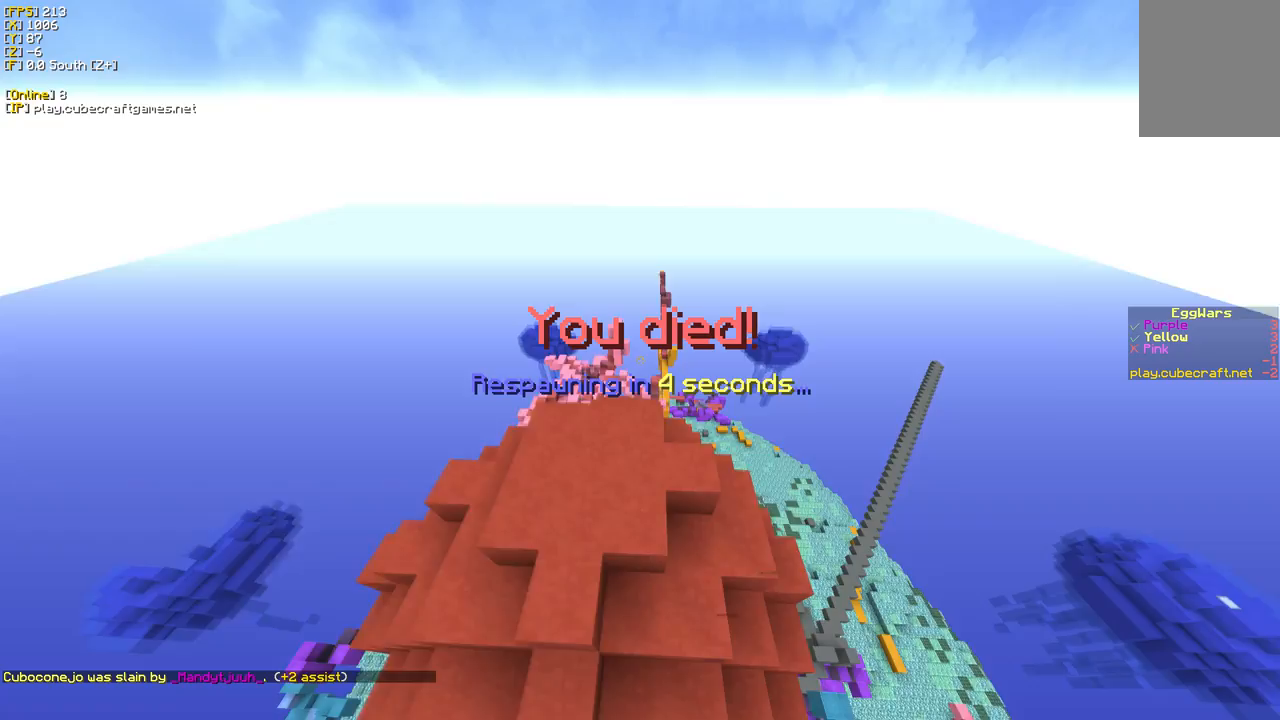
{"keys": ["w"], "mouse": [], "events": [[183, "w", "down"]]}
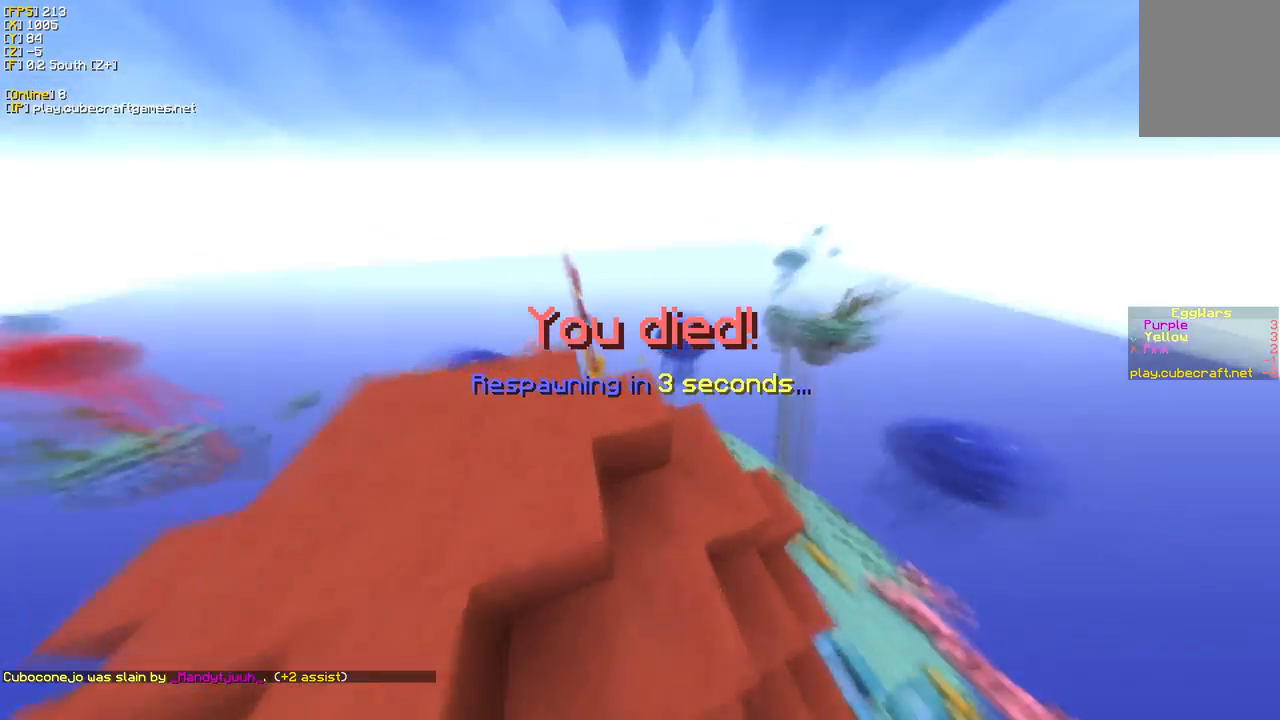
{"keys": [], "mouse": [], "events": [[500, "w", "up"]]}
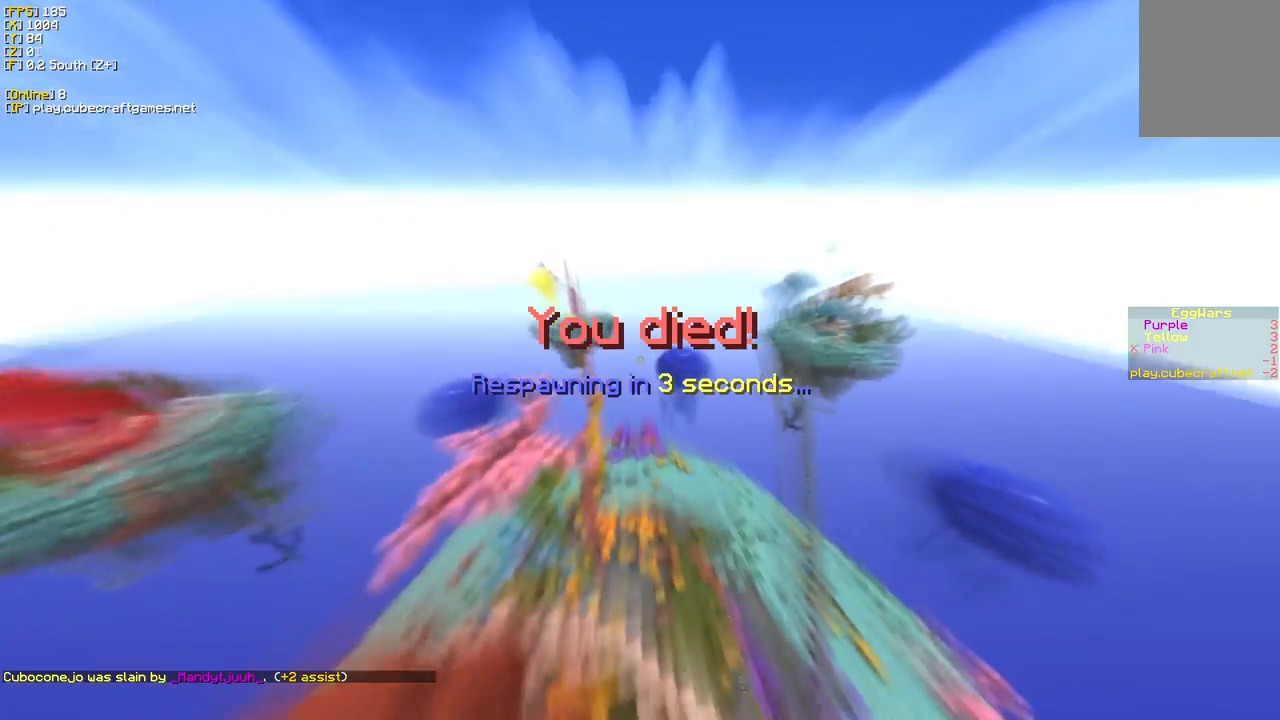
{"keys": [], "mouse": [], "events": []}
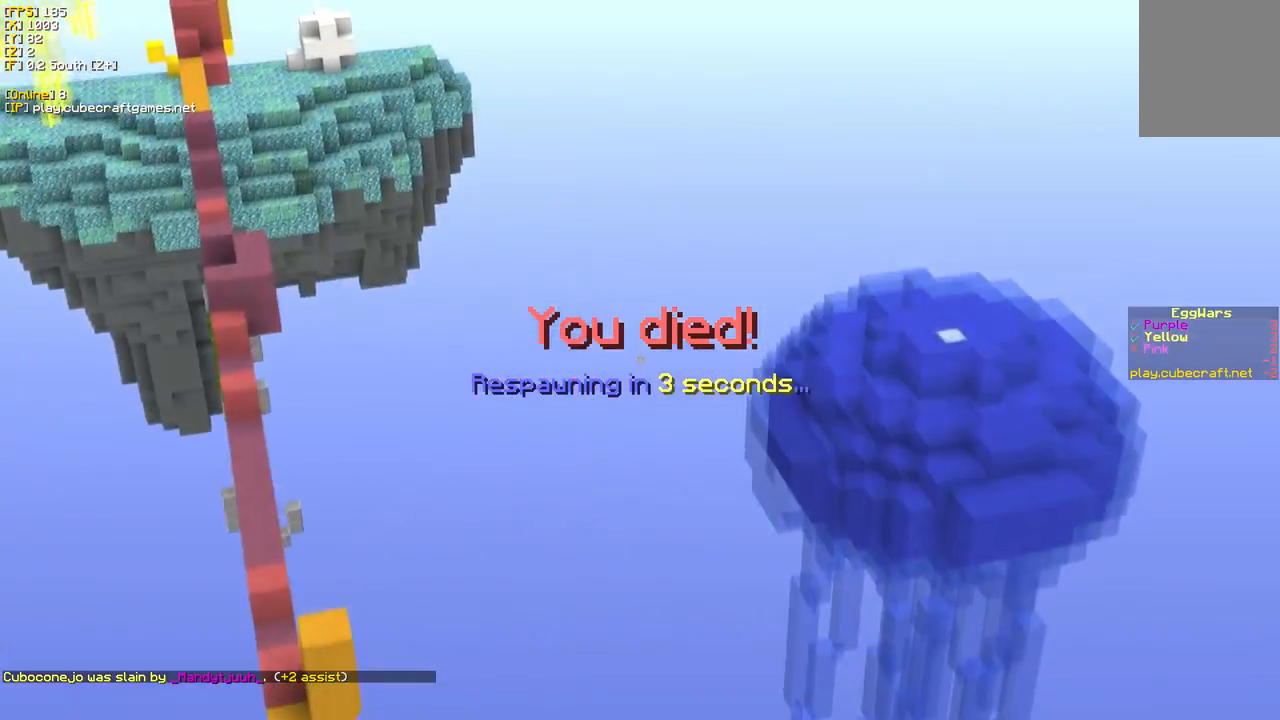
{"keys": [], "mouse": [], "events": []}
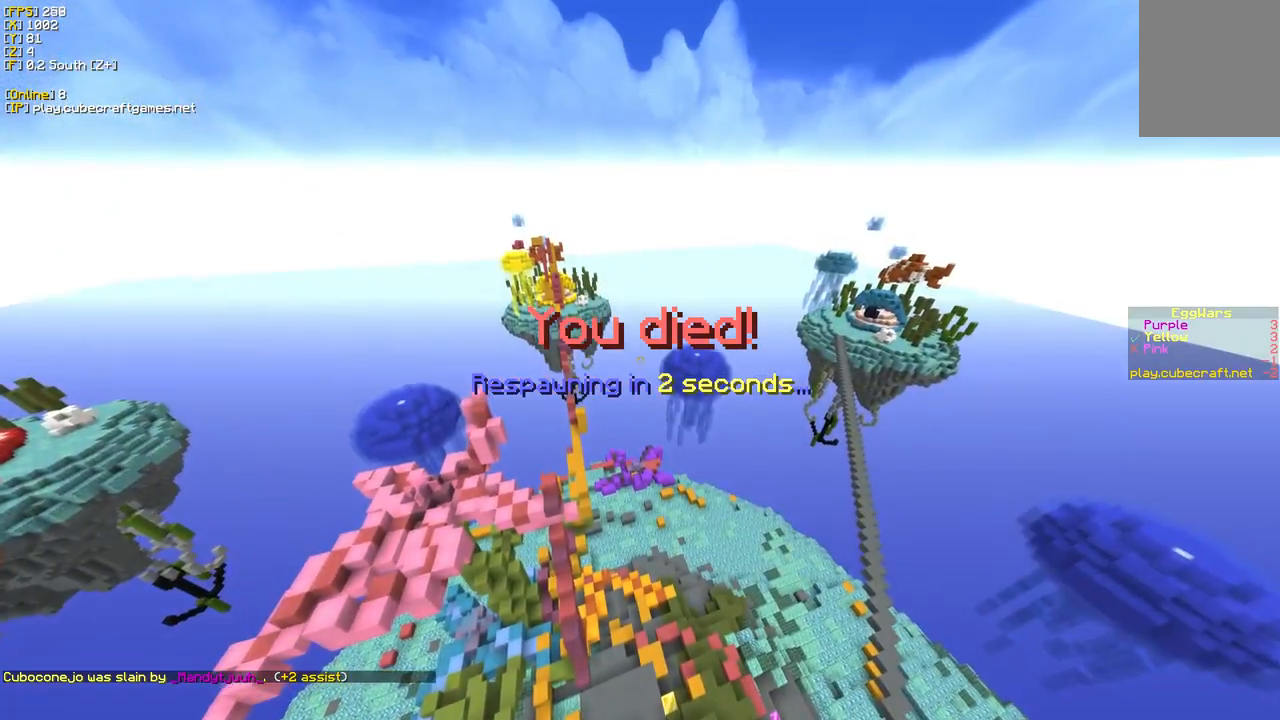
{"keys": ["w"], "mouse": [], "events": [[483, "w", "down"]]}
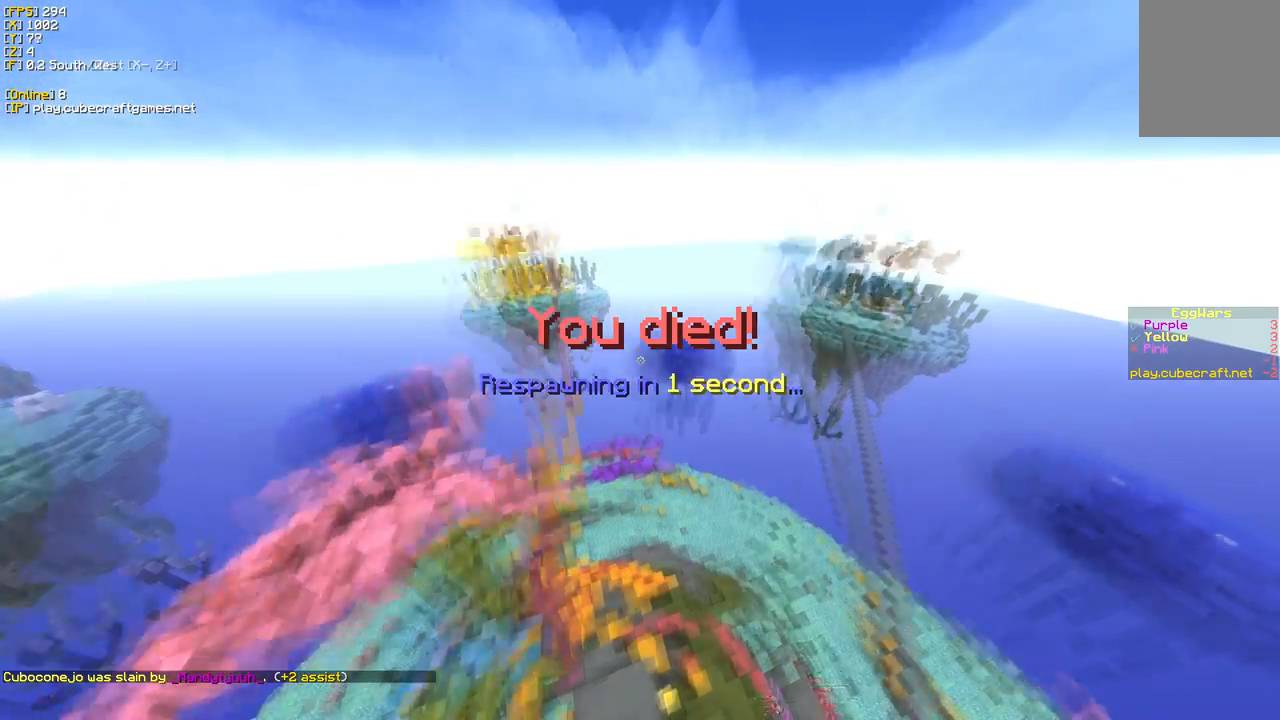
{"keys": [], "mouse": [], "events": [[233, "w", "up"]]}
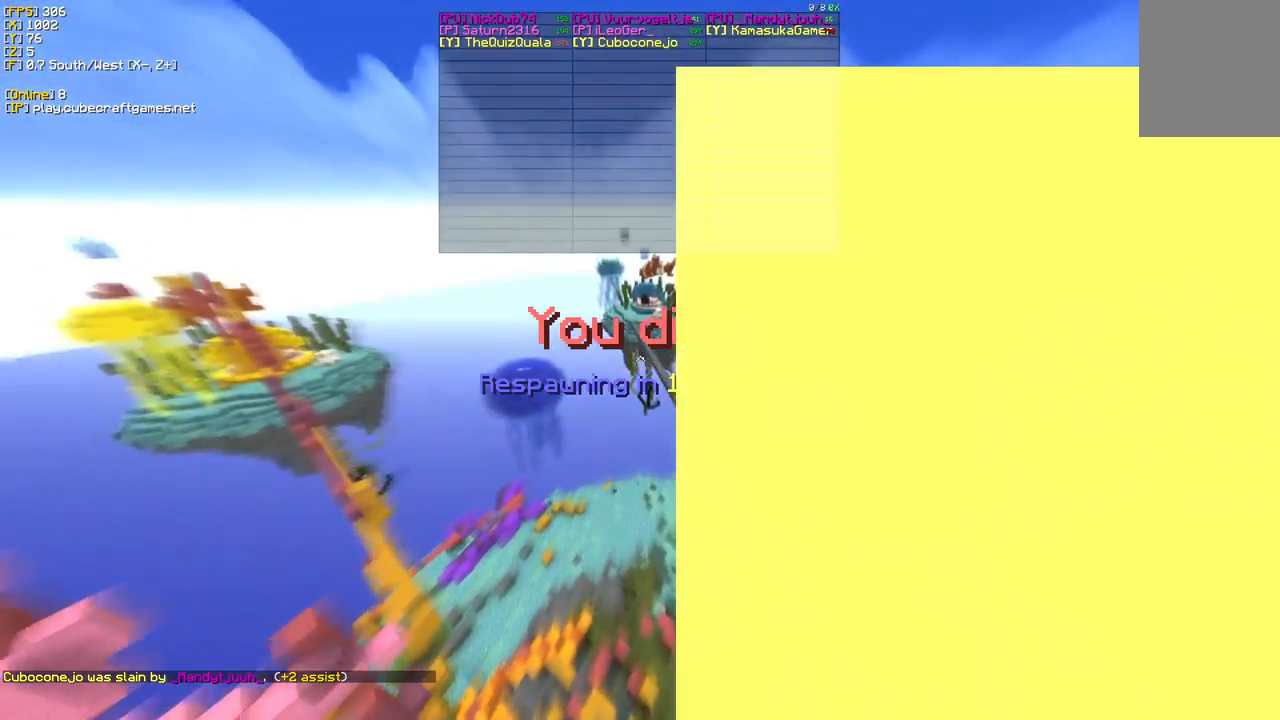
{"keys": [], "mouse": [], "events": []}
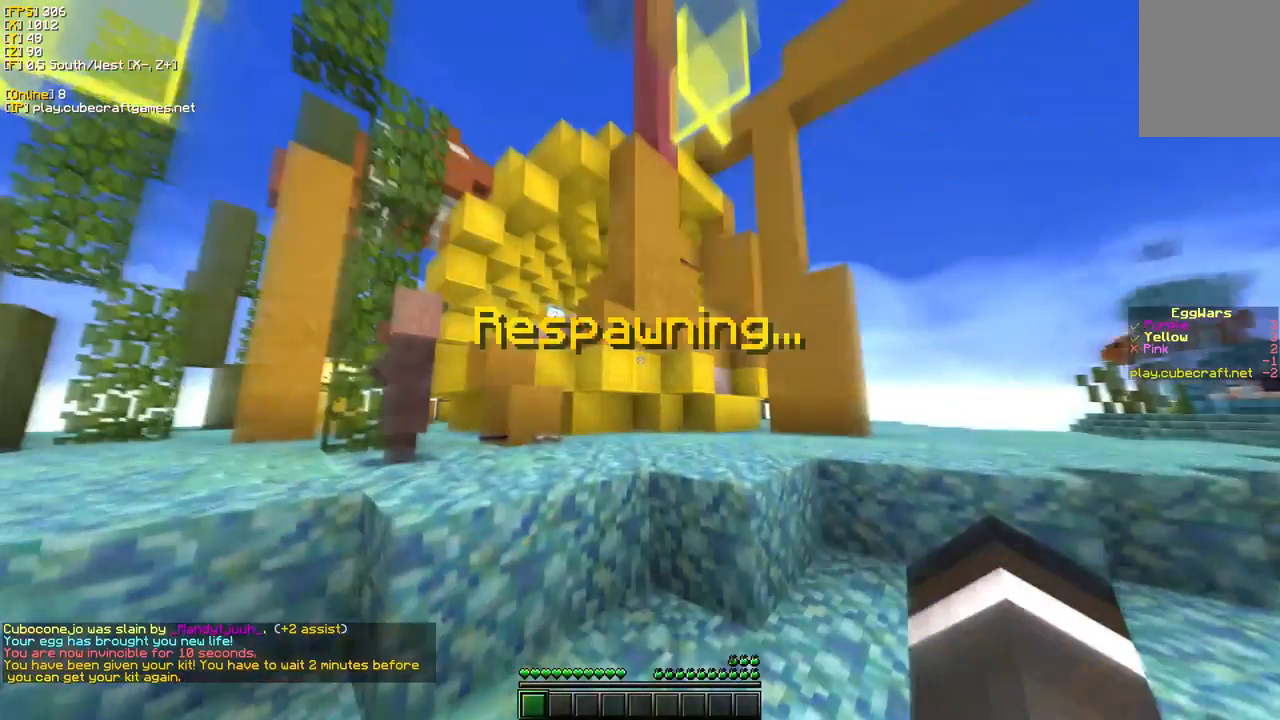
{"keys": ["w"], "mouse": [], "events": [[350, "w", "down"]]}
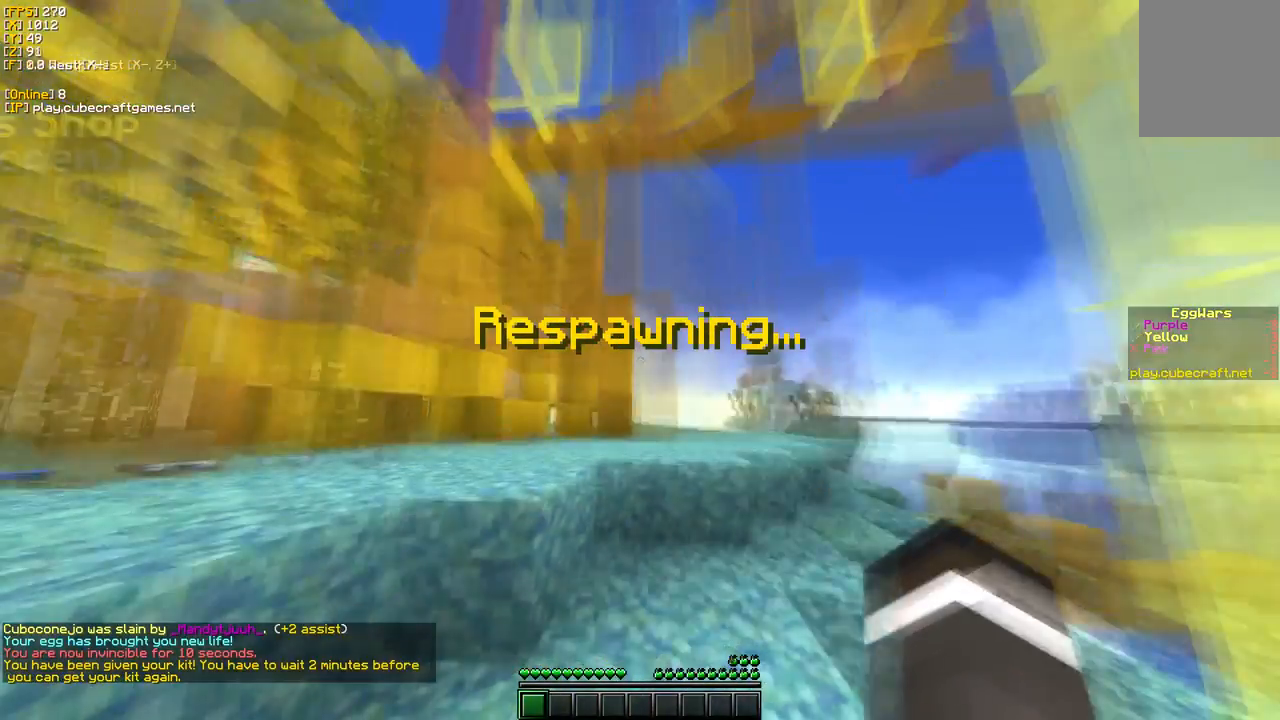
{"keys": [], "mouse": [], "events": [[467, "w", "up"]]}
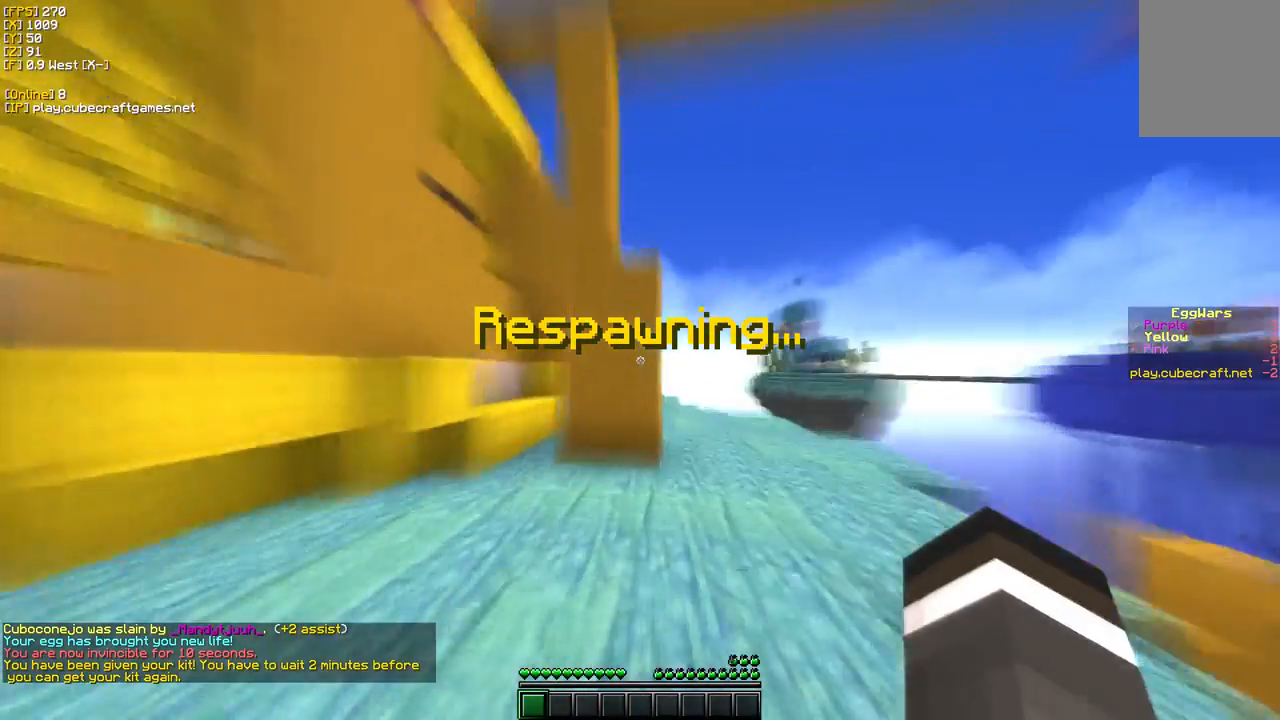
{"keys": ["d", "w"], "mouse": [], "events": [[400, "w", "down"], [483, "d", "down"]]}
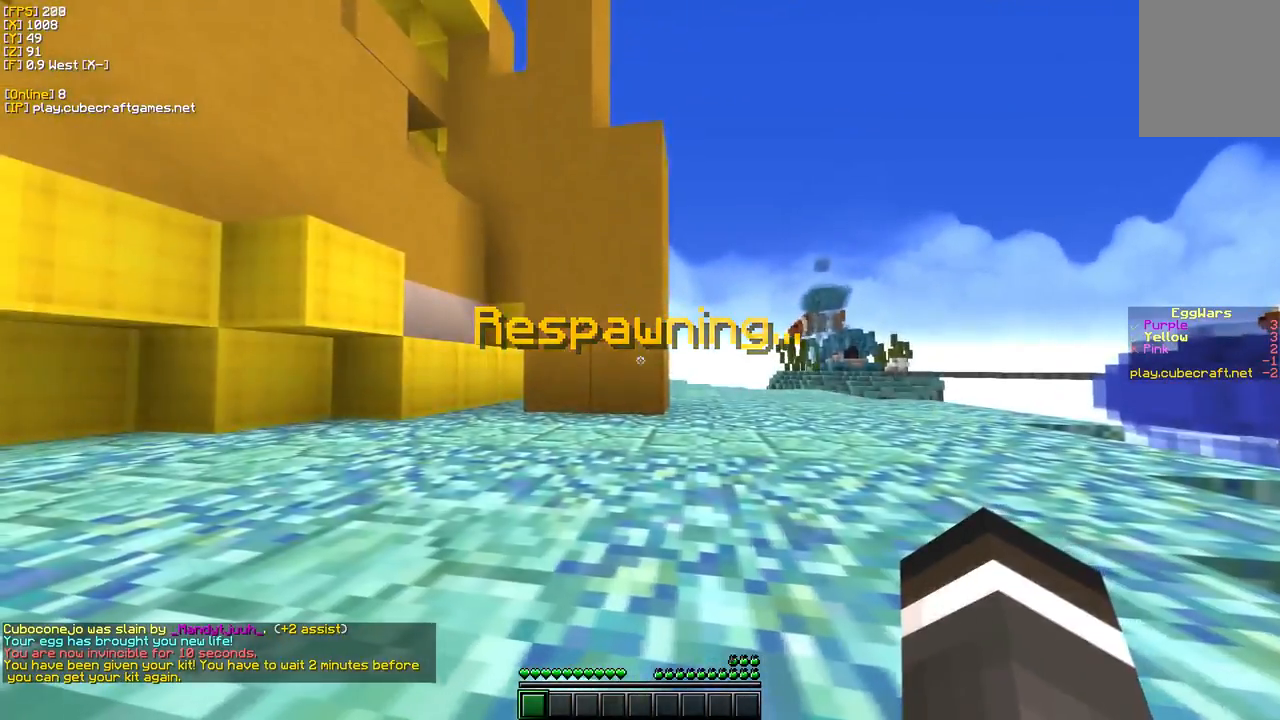
{"keys": ["d", "w"], "mouse": [], "events": [[133, "w", "up"], [200, "w", "down"], [217, "d", "up"], [383, "d", "down"]]}
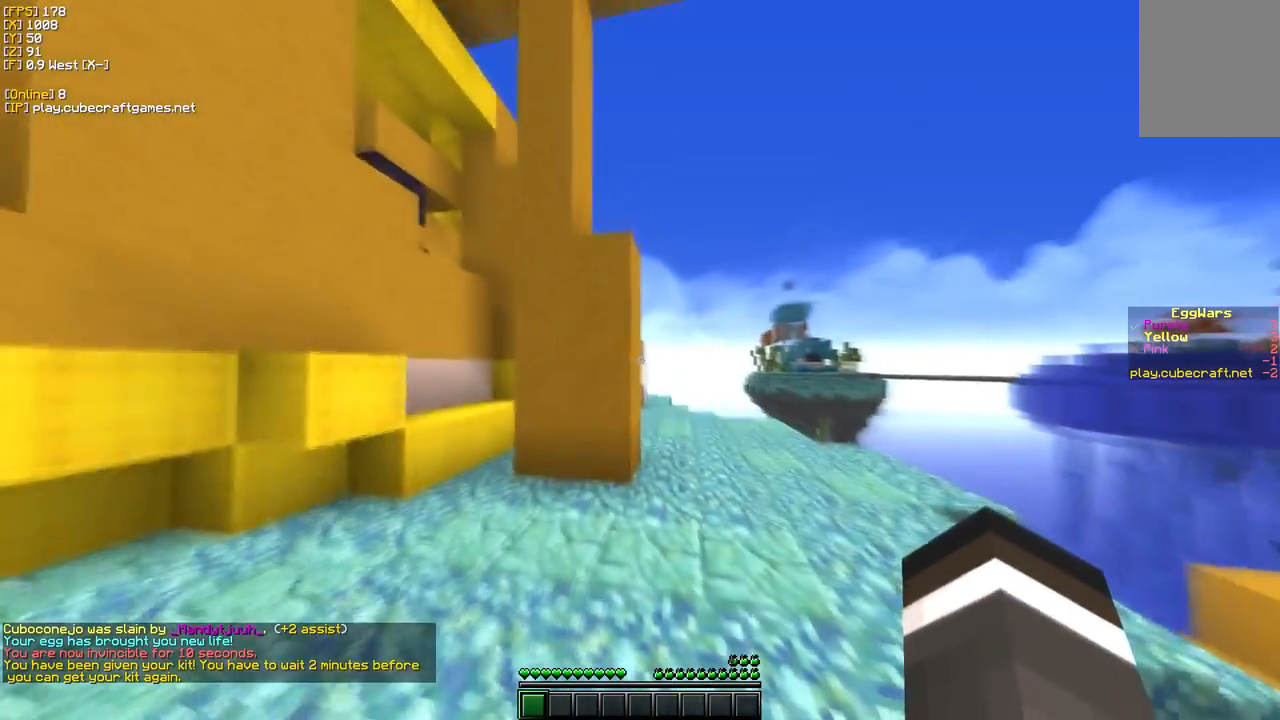
{"keys": [], "mouse": [], "events": [[200, "d", "up"], [267, "w", "up"]]}
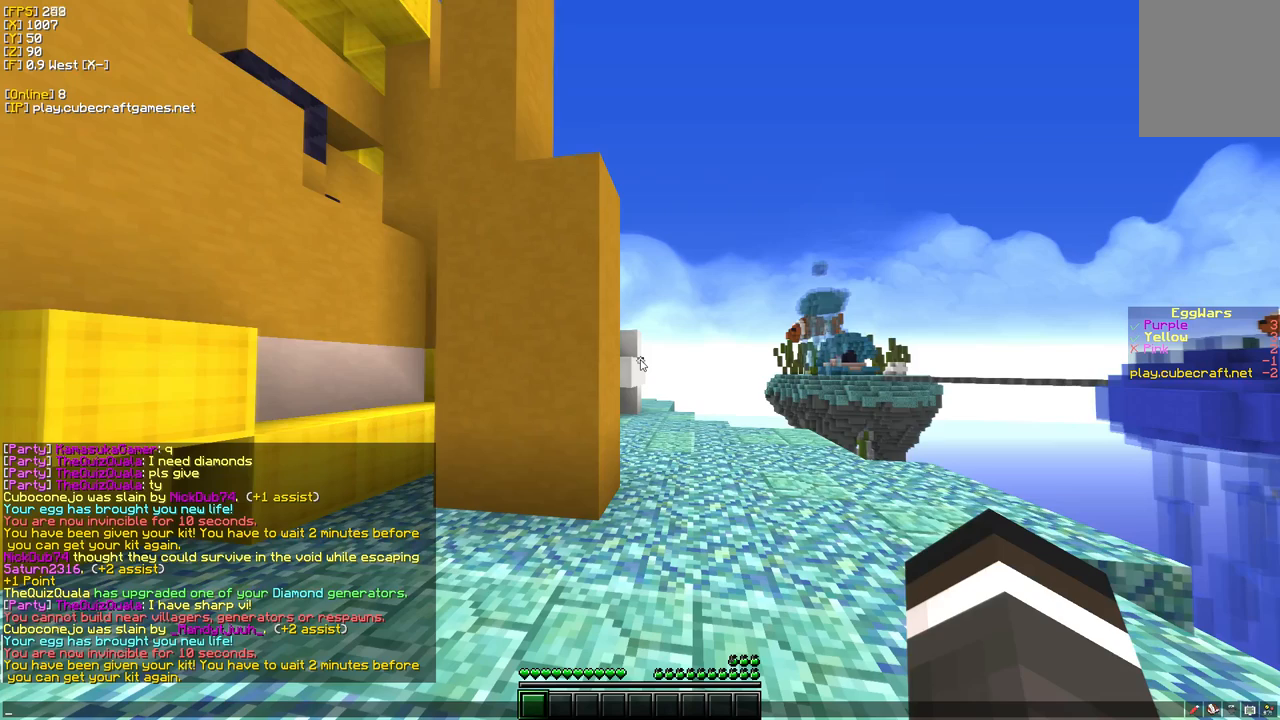
{"keys": [], "mouse": [], "events": [[117, "w", "down"], [233, "w", "up"], [267, "a", "down"], [267, "s", "down"], [417, "s", "up"], [433, "a", "up"]]}
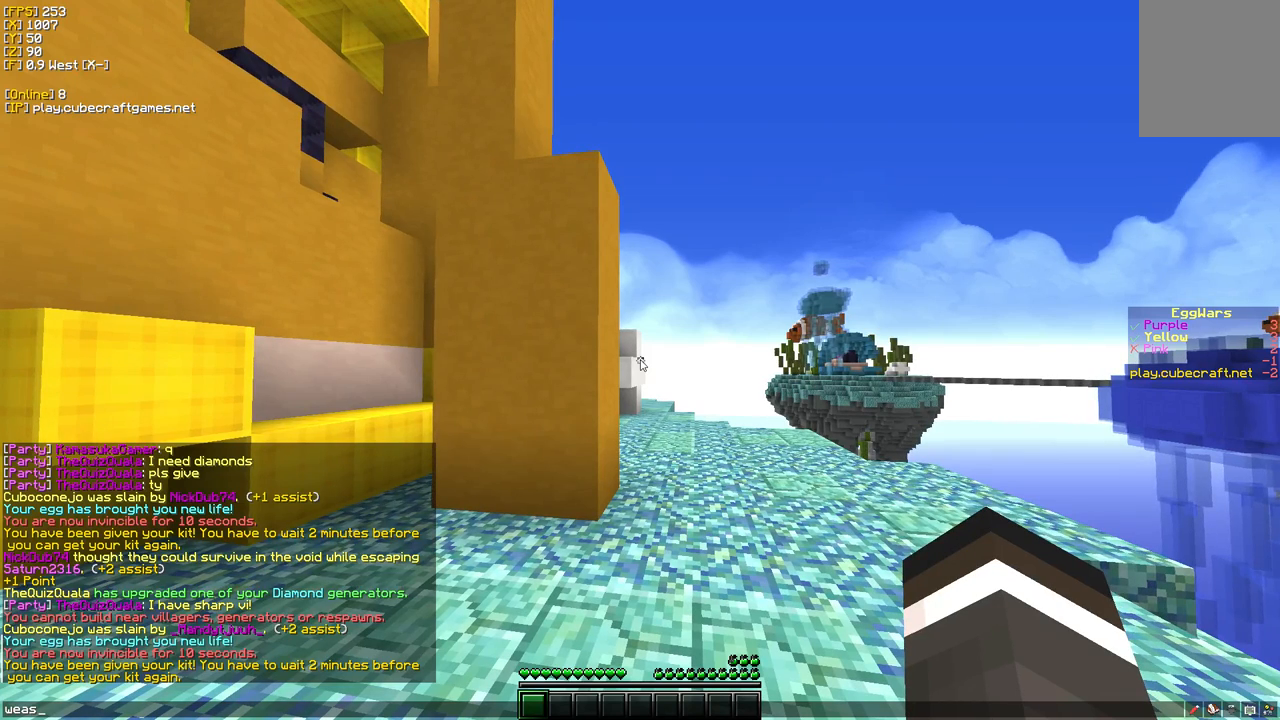
{"keys": [], "mouse": [], "events": []}
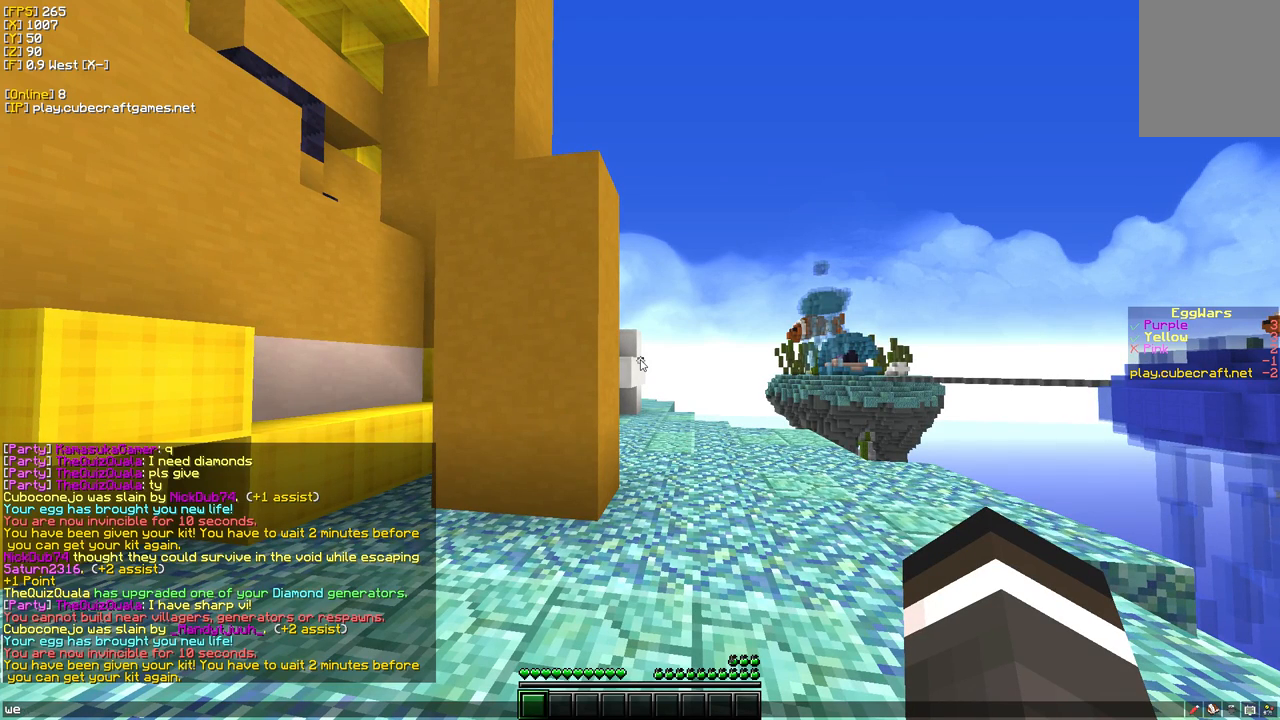
{"keys": [], "mouse": [], "events": []}
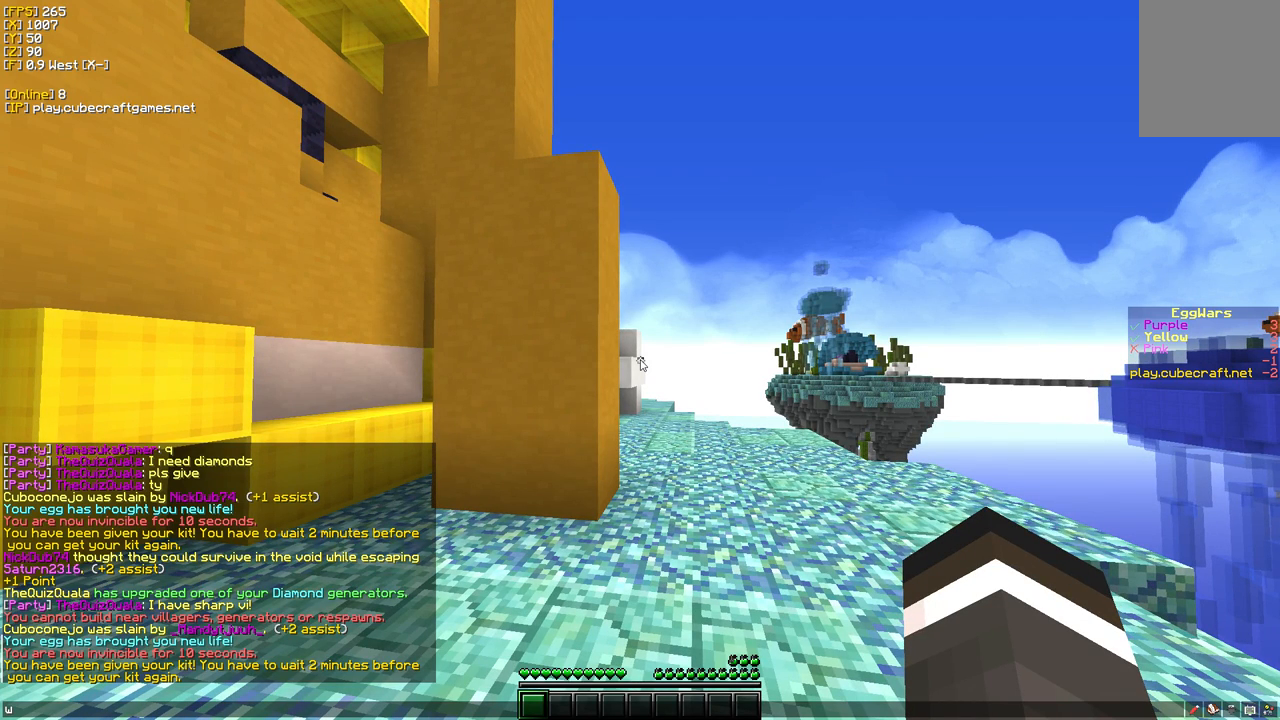
{"keys": [], "mouse": [], "events": [[217, "a", "down"], [350, "a", "up"]]}